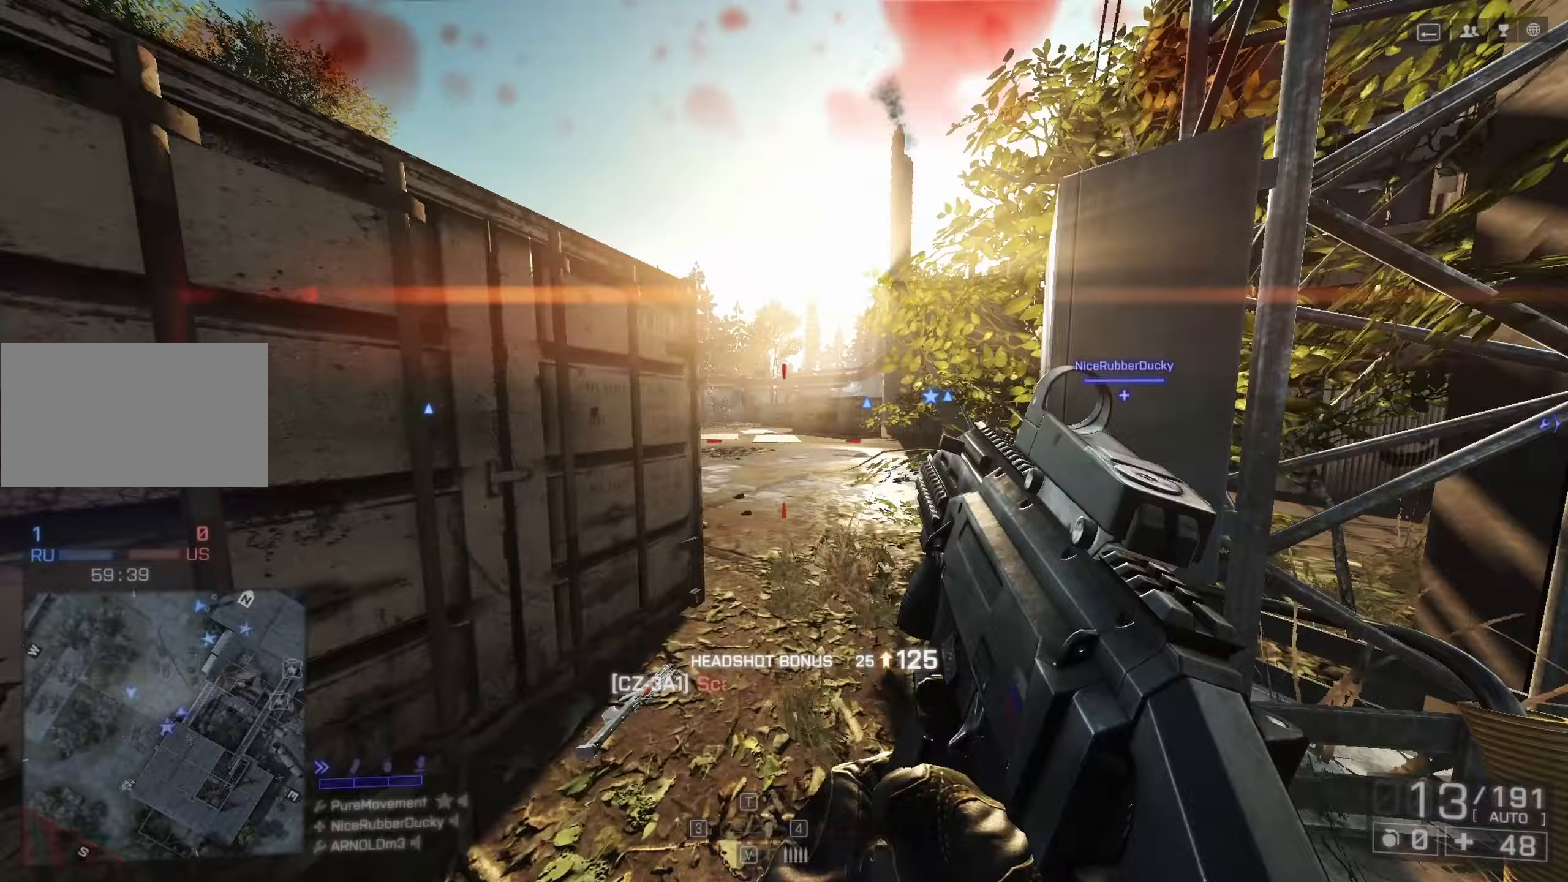
Gameplay with keyboard and mouse; each line is a JSON object with the keys and mouse buttons held at the frame after it (dt_ms = milliseconds from this image to that frame). "events" lists presses ("down") and releases ("up") of "1", "2", "3", "4", "5", "a", "alt", "c", "caps_lock", "ctrl", "d", "e", "f", "g", "q", "r", "s", "shift", "space", "t", "tab", "v", "w", "x", "z", "mouse_left", "mouse_wheel" and "mouse_right" between this image and that frame as [ms after this image, input, new state], when the widget could be followed in between. "mouse_left", "mouse_wheel", "mouse_right" = the "left", "wheel", "right" buttons of the "mouse" list. No other keys are recorded. "wheel" means that the mouse wheel is clicked or scrolled. Not read: mouse_move.
{"dt_ms": 300, "keys": ["c"], "mouse": [], "events": [[50, "space", "down"], [100, "shift", "up"], [100, "w", "up"], [150, "space", "up"], [217, "c", "down"]]}
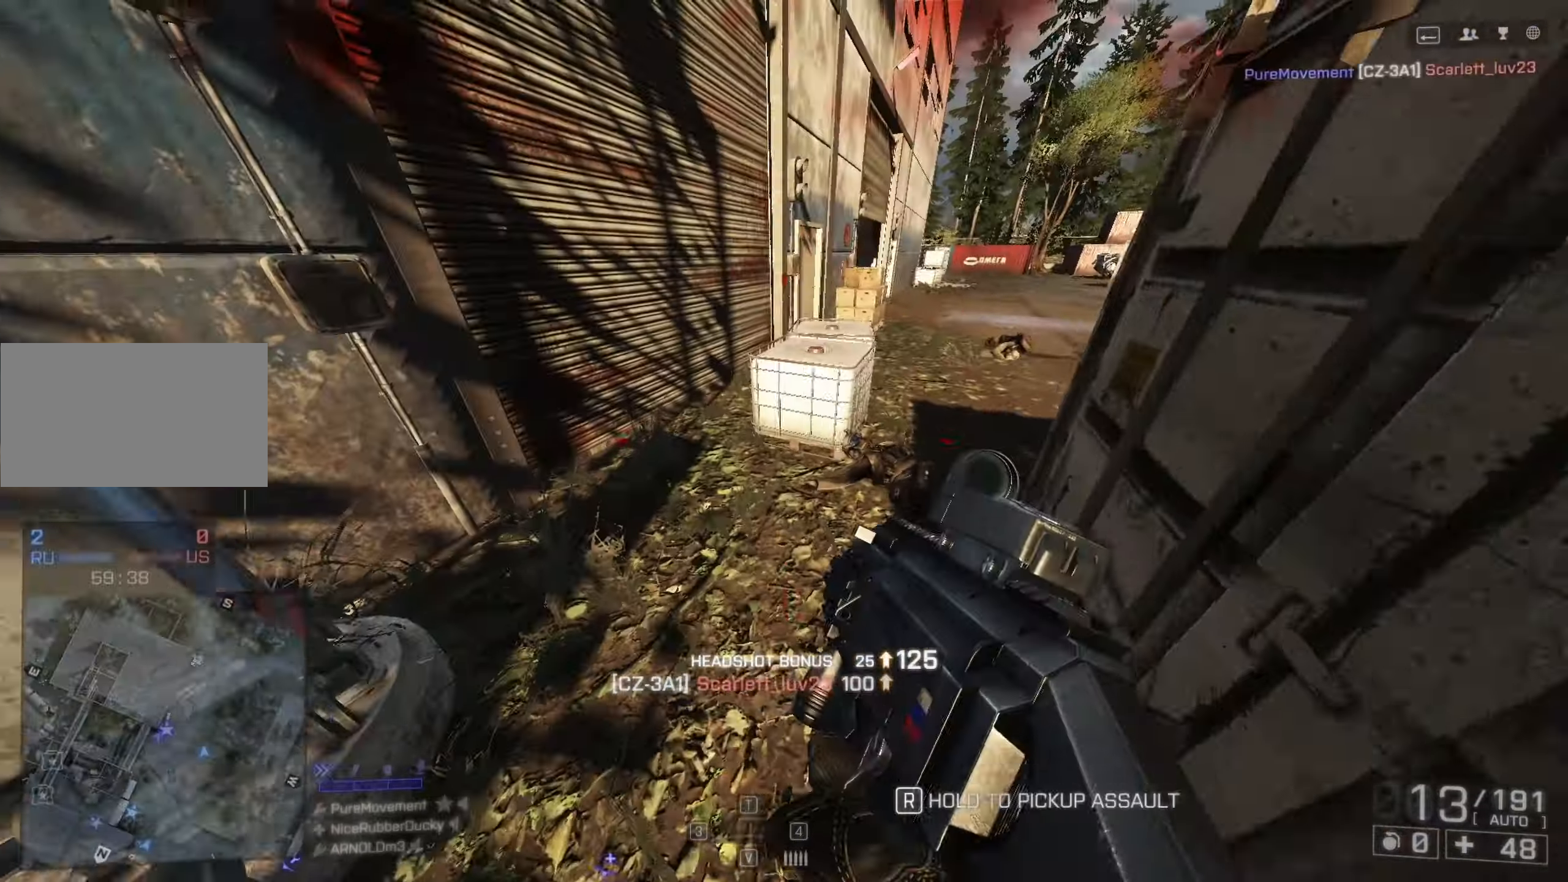
{"dt_ms": 500, "keys": ["shift", "w"], "mouse": [], "events": [[317, "w", "down"], [367, "c", "up"], [417, "shift", "down"]]}
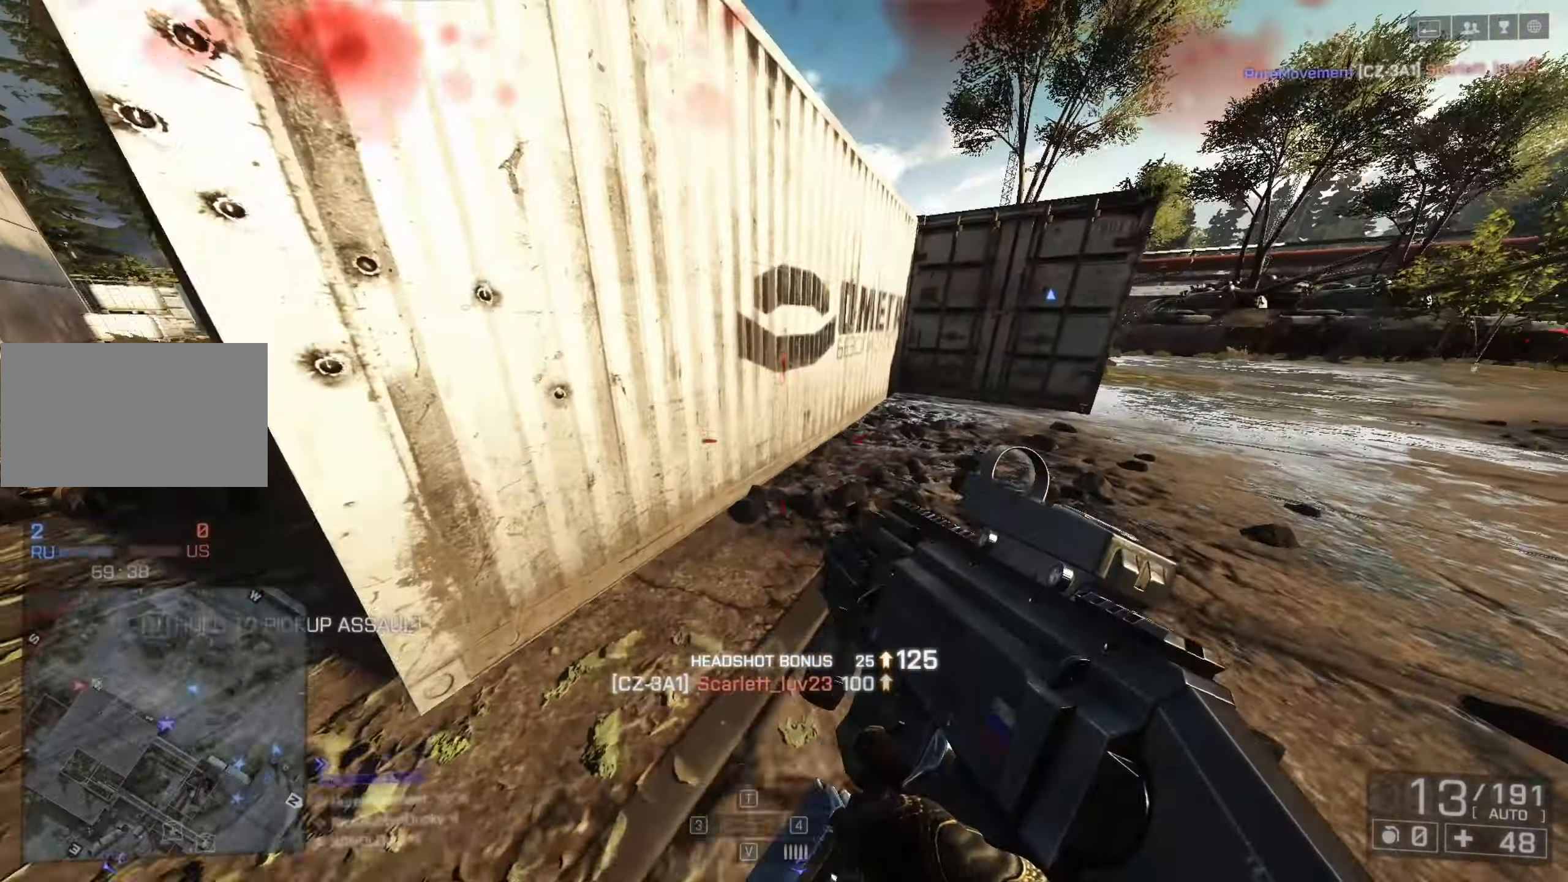
{"dt_ms": 500, "keys": ["a"], "mouse": [], "events": [[100, "shift", "up"], [150, "w", "up"], [200, "a", "down"]]}
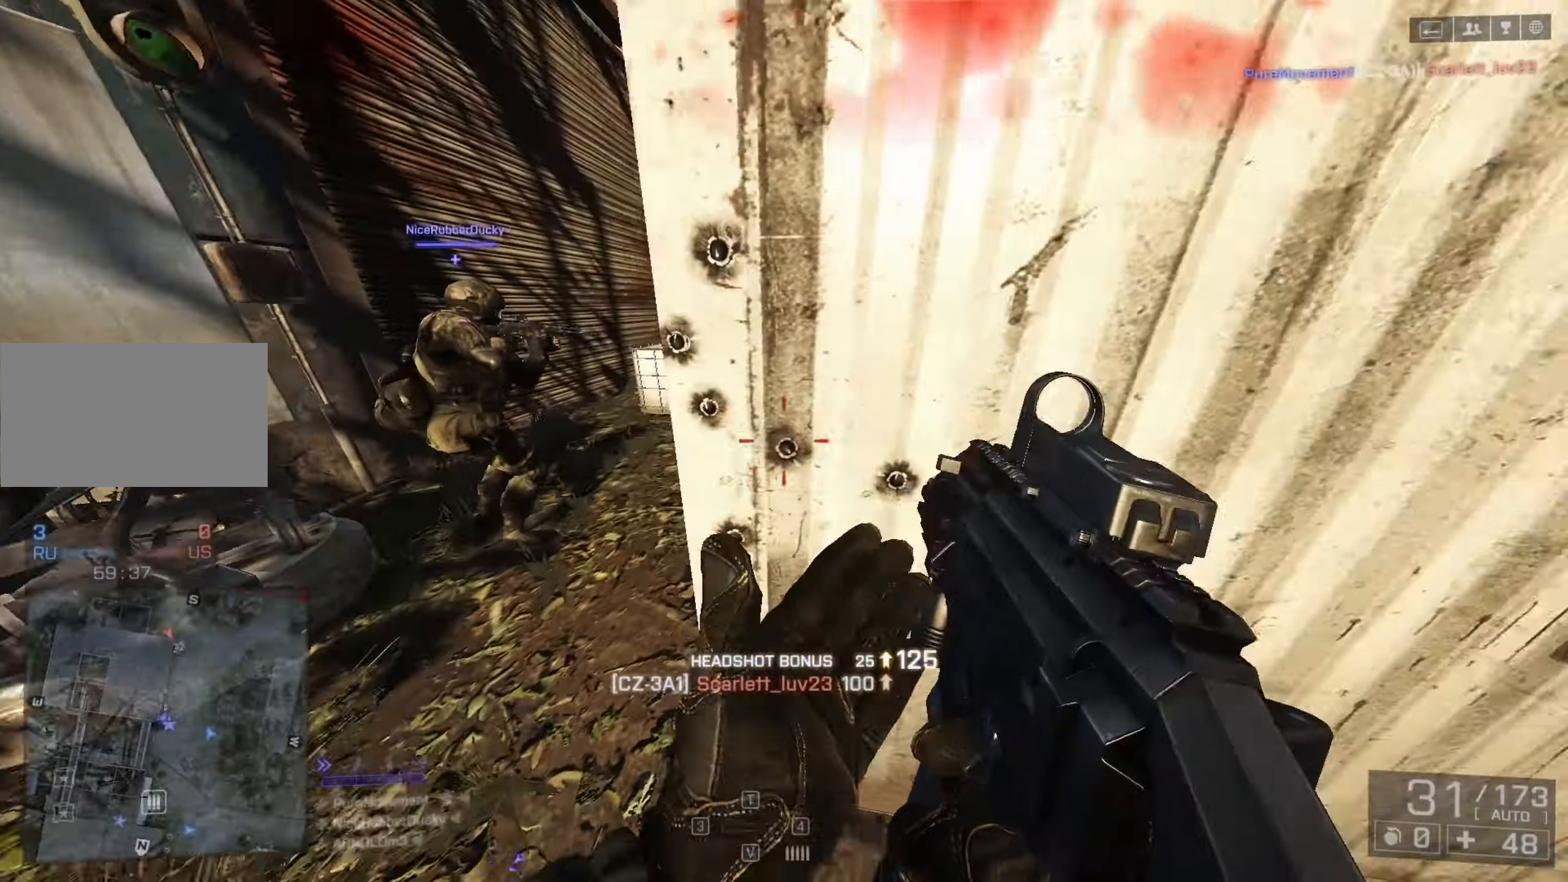
{"dt_ms": 500, "keys": ["a", "w"], "mouse": [], "events": [[117, "a", "up"], [167, "d", "down"], [267, "d", "up"], [350, "a", "down"], [450, "w", "down"]]}
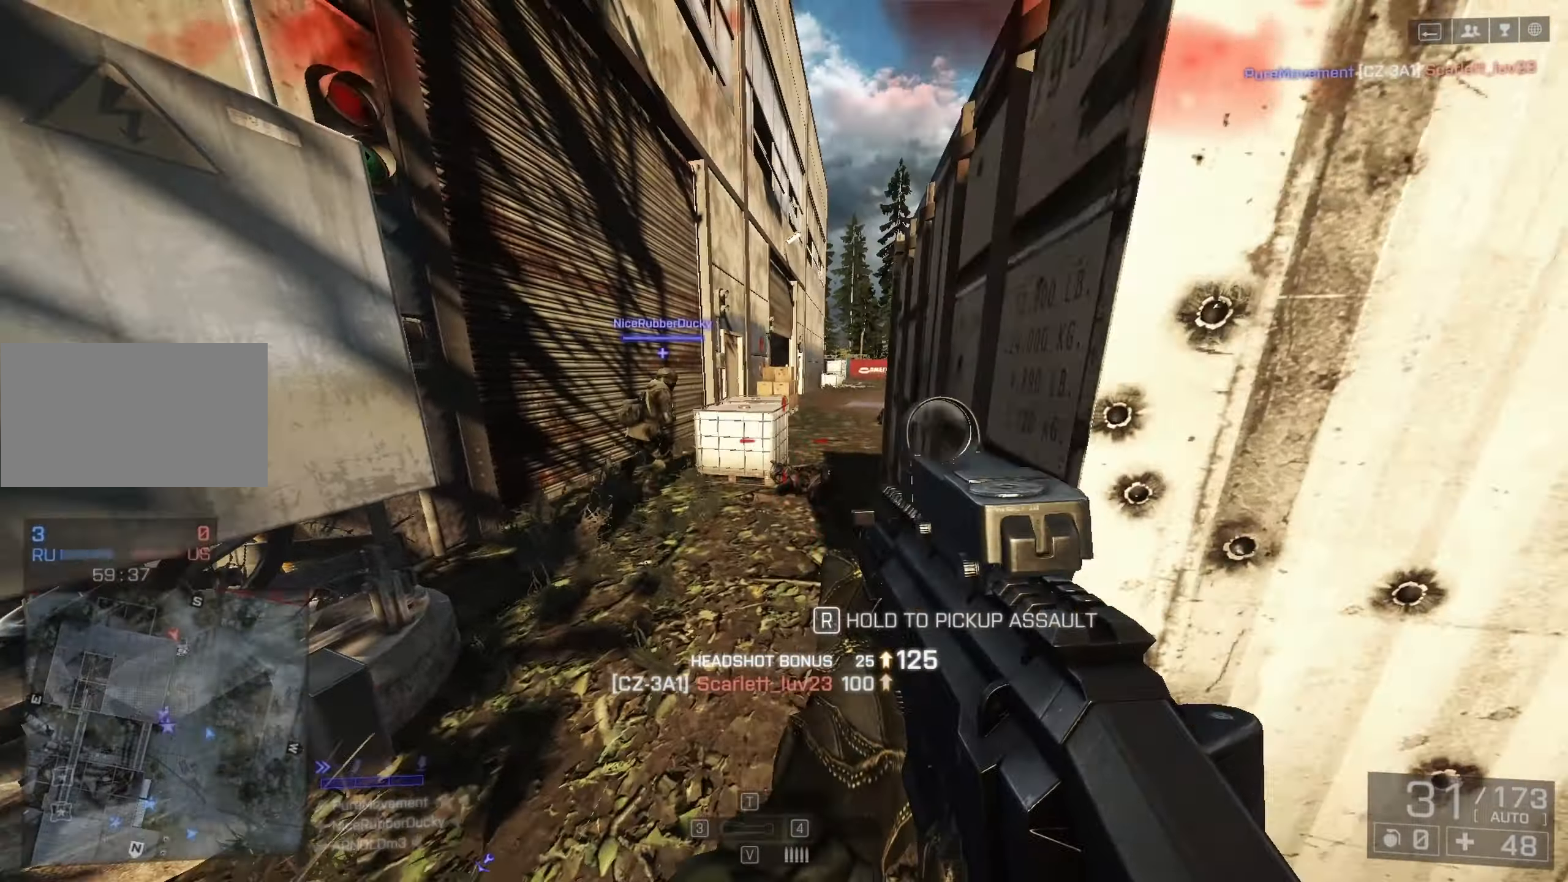
{"dt_ms": 500, "keys": ["a", "w"], "mouse": ["right"], "events": [[33, "a", "up"], [83, "mouse_right", "down"], [233, "d", "down"], [283, "a", "down"], [333, "d", "up"]]}
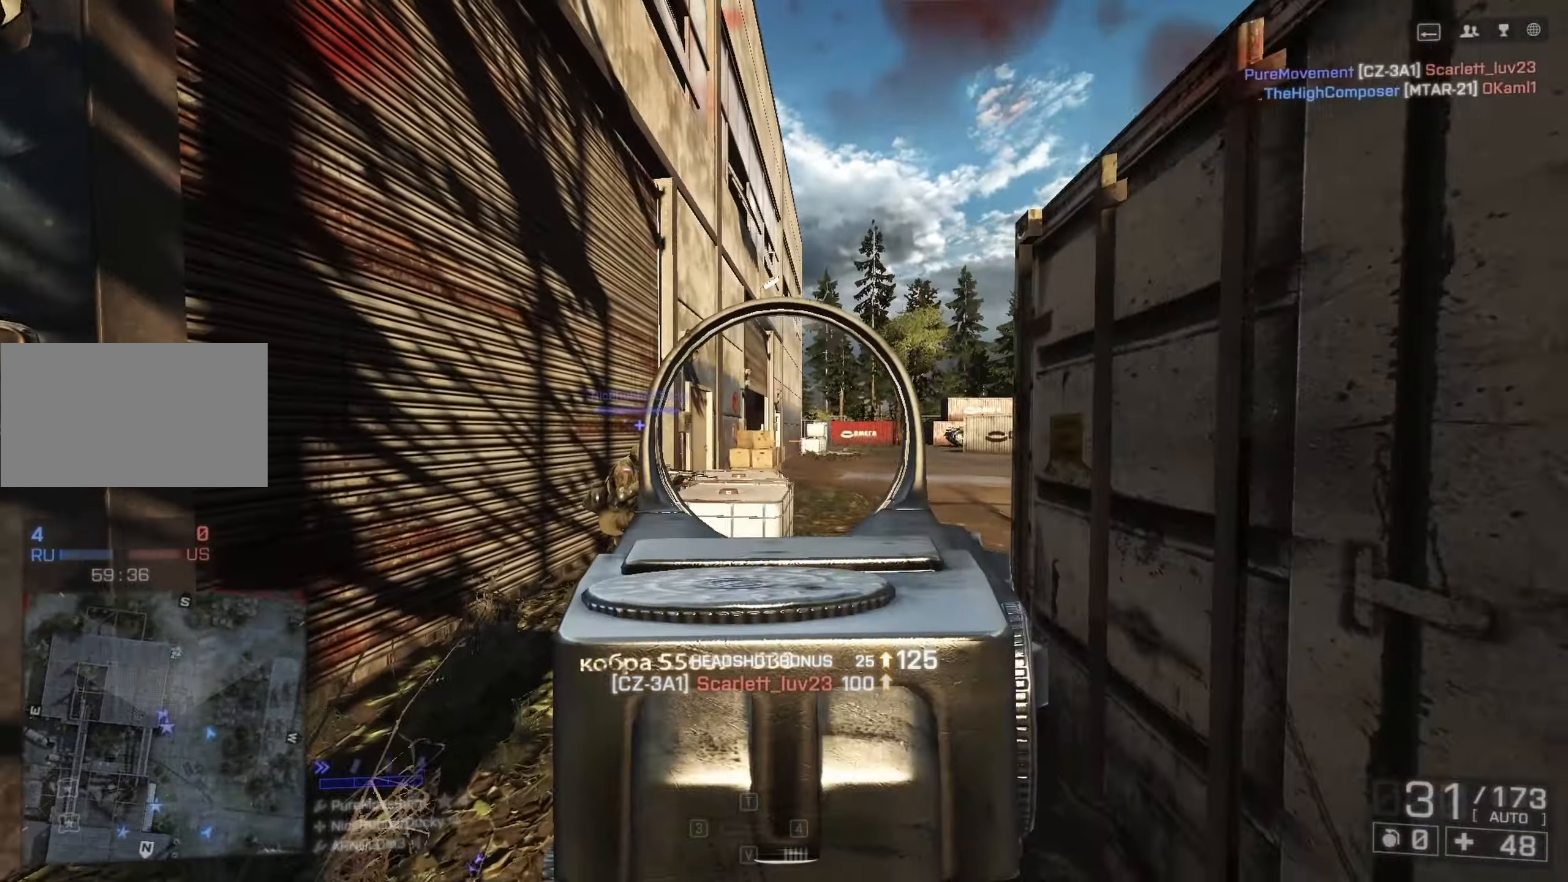
{"dt_ms": 500, "keys": ["a", "d", "w"], "mouse": ["right"], "events": [[483, "d", "down"]]}
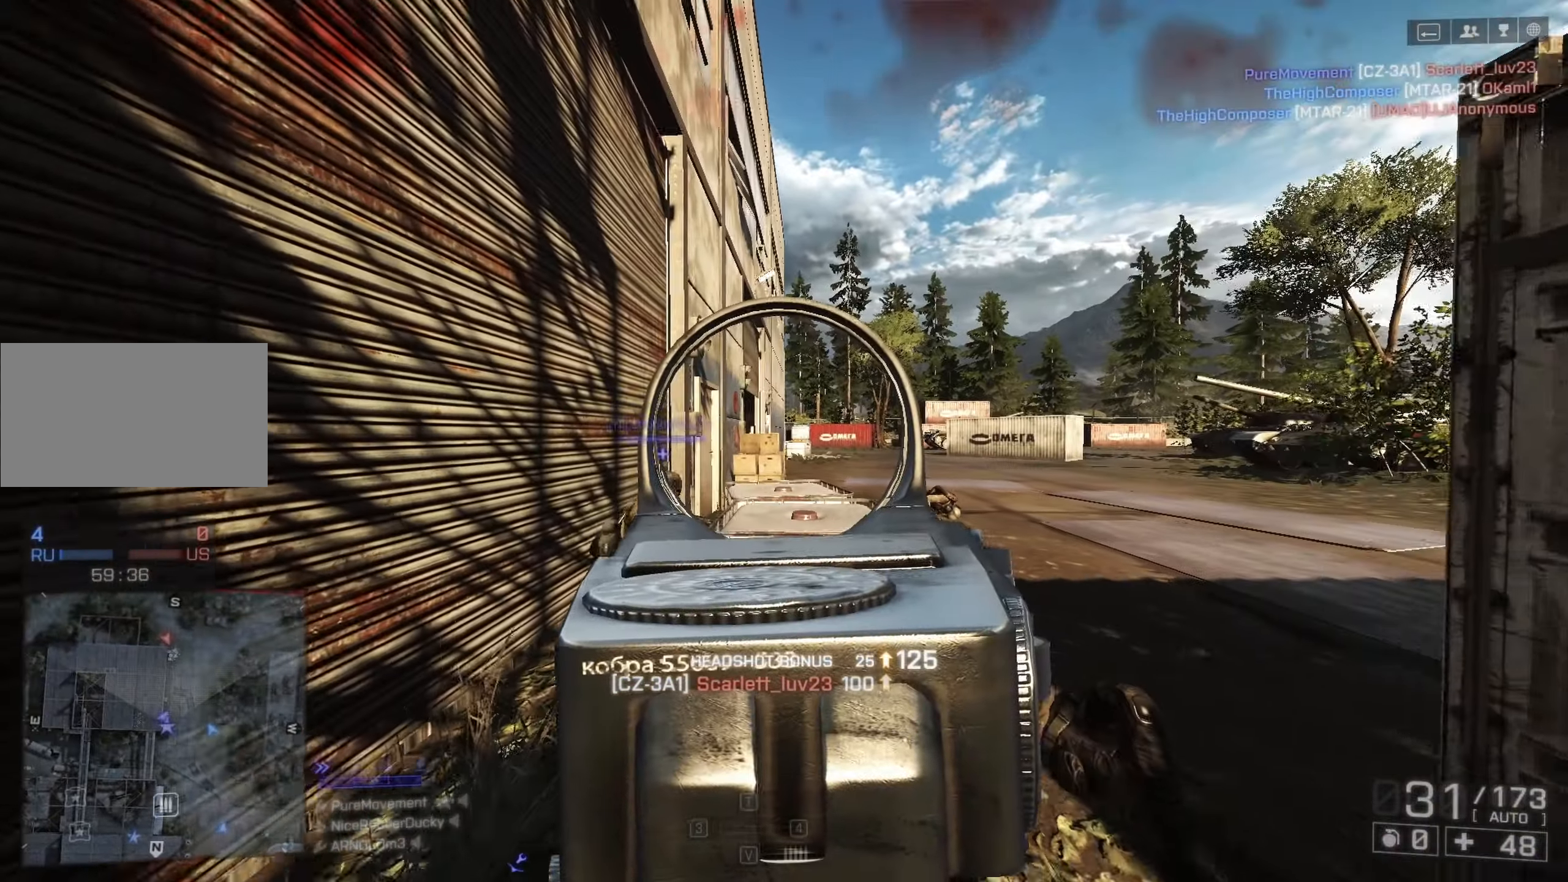
{"dt_ms": 500, "keys": ["d", "w"], "mouse": ["right"], "events": [[17, "a", "up"], [17, "w", "up"], [183, "a", "down"], [183, "d", "up"], [350, "a", "up"], [350, "d", "down"], [450, "w", "down"]]}
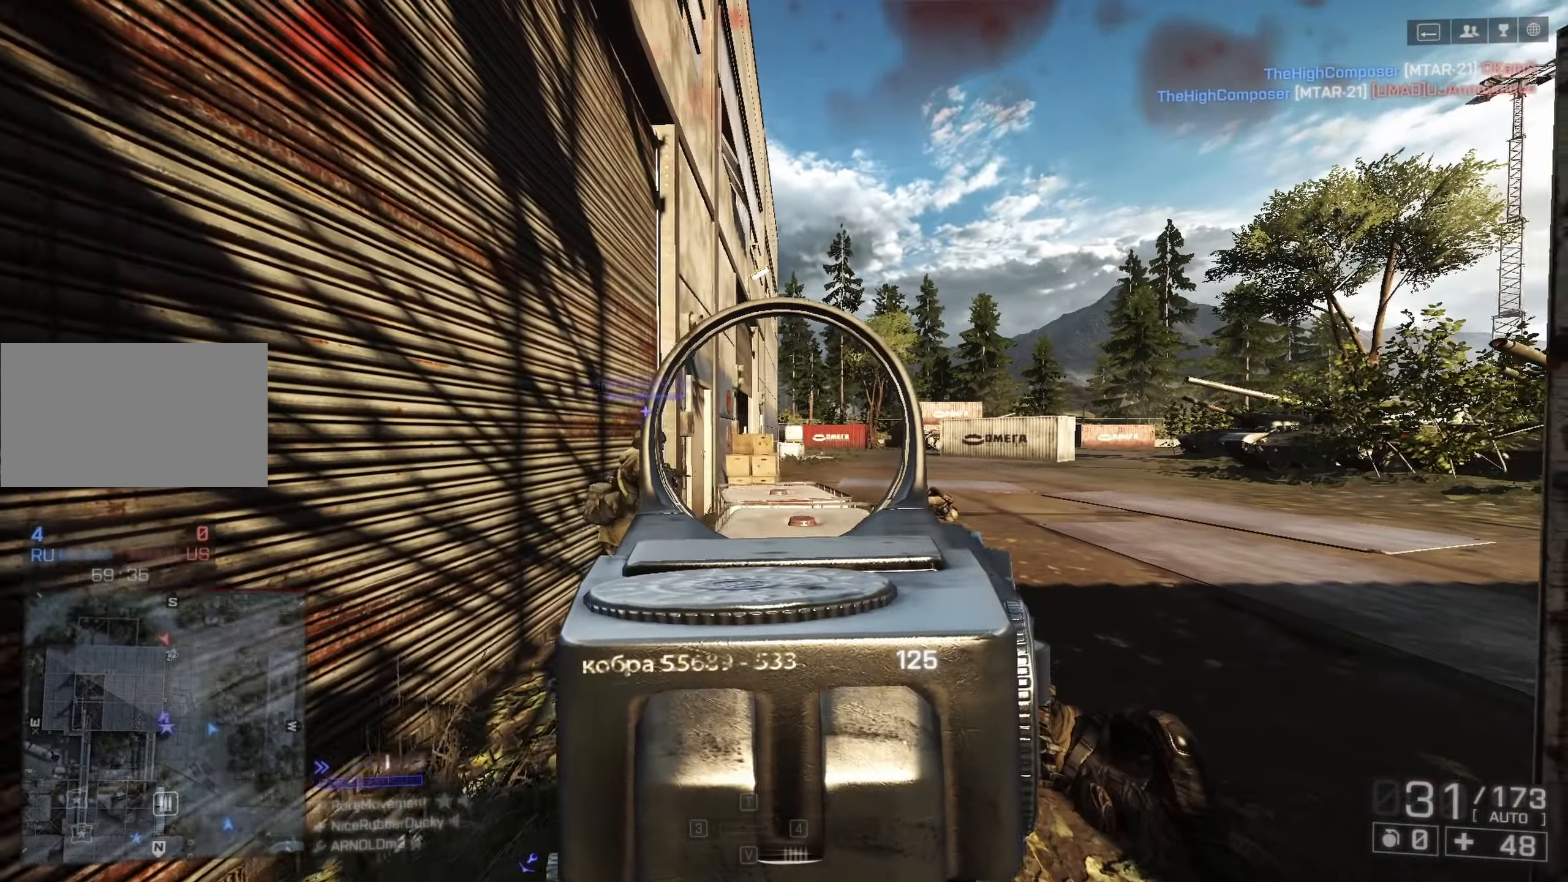
{"dt_ms": 500, "keys": ["d", "shift", "w"], "mouse": [], "events": [[133, "mouse_right", "up"], [133, "shift", "down"]]}
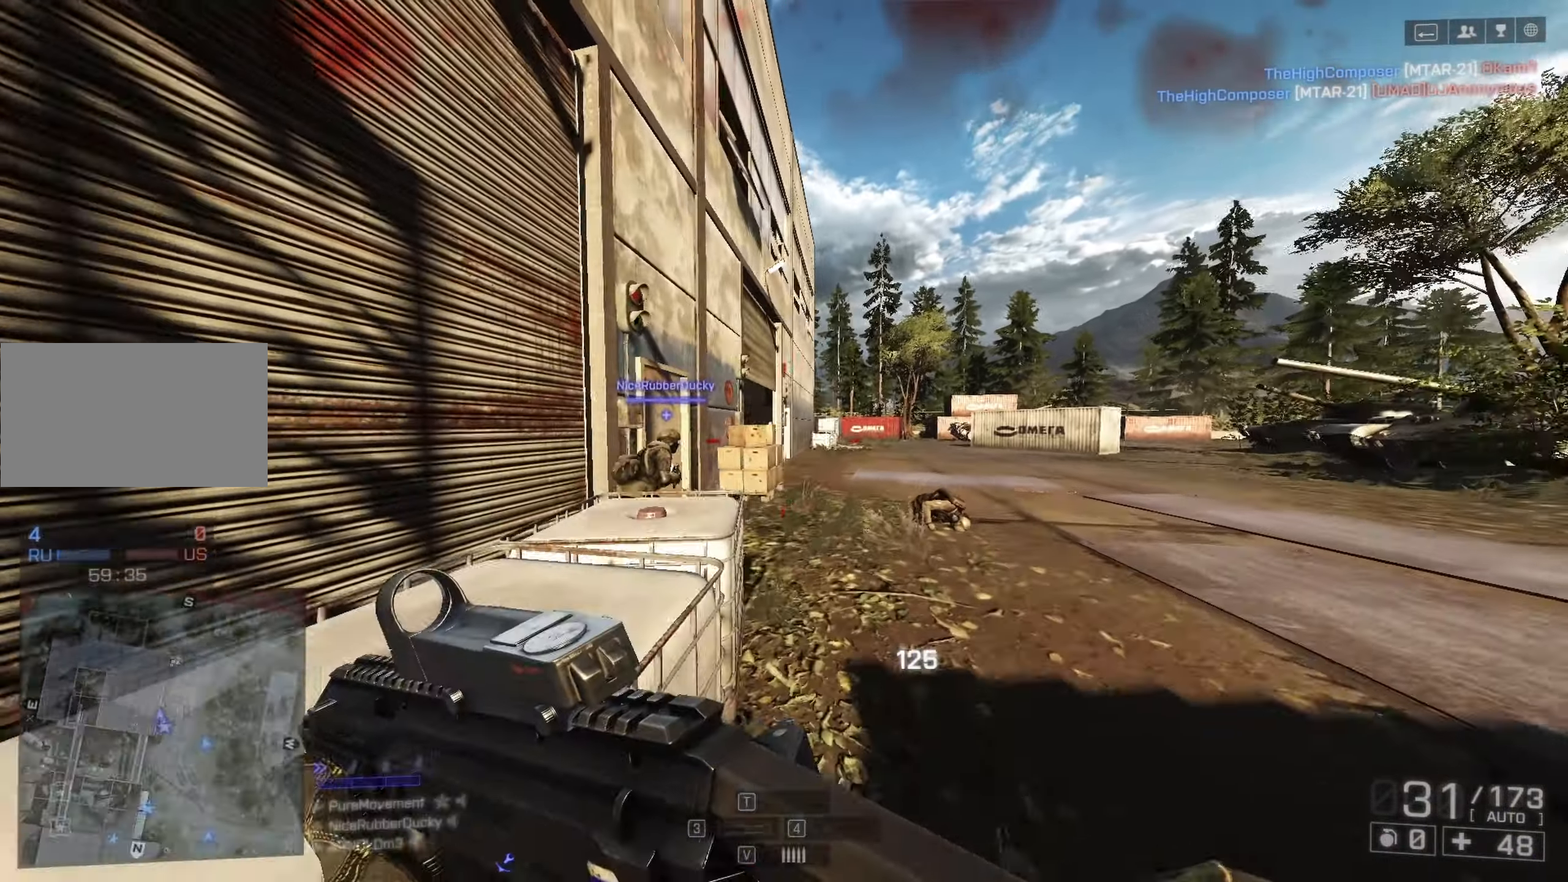
{"dt_ms": 500, "keys": ["shift", "w"], "mouse": [], "events": [[150, "d", "up"], [233, "d", "down"], [433, "d", "up"]]}
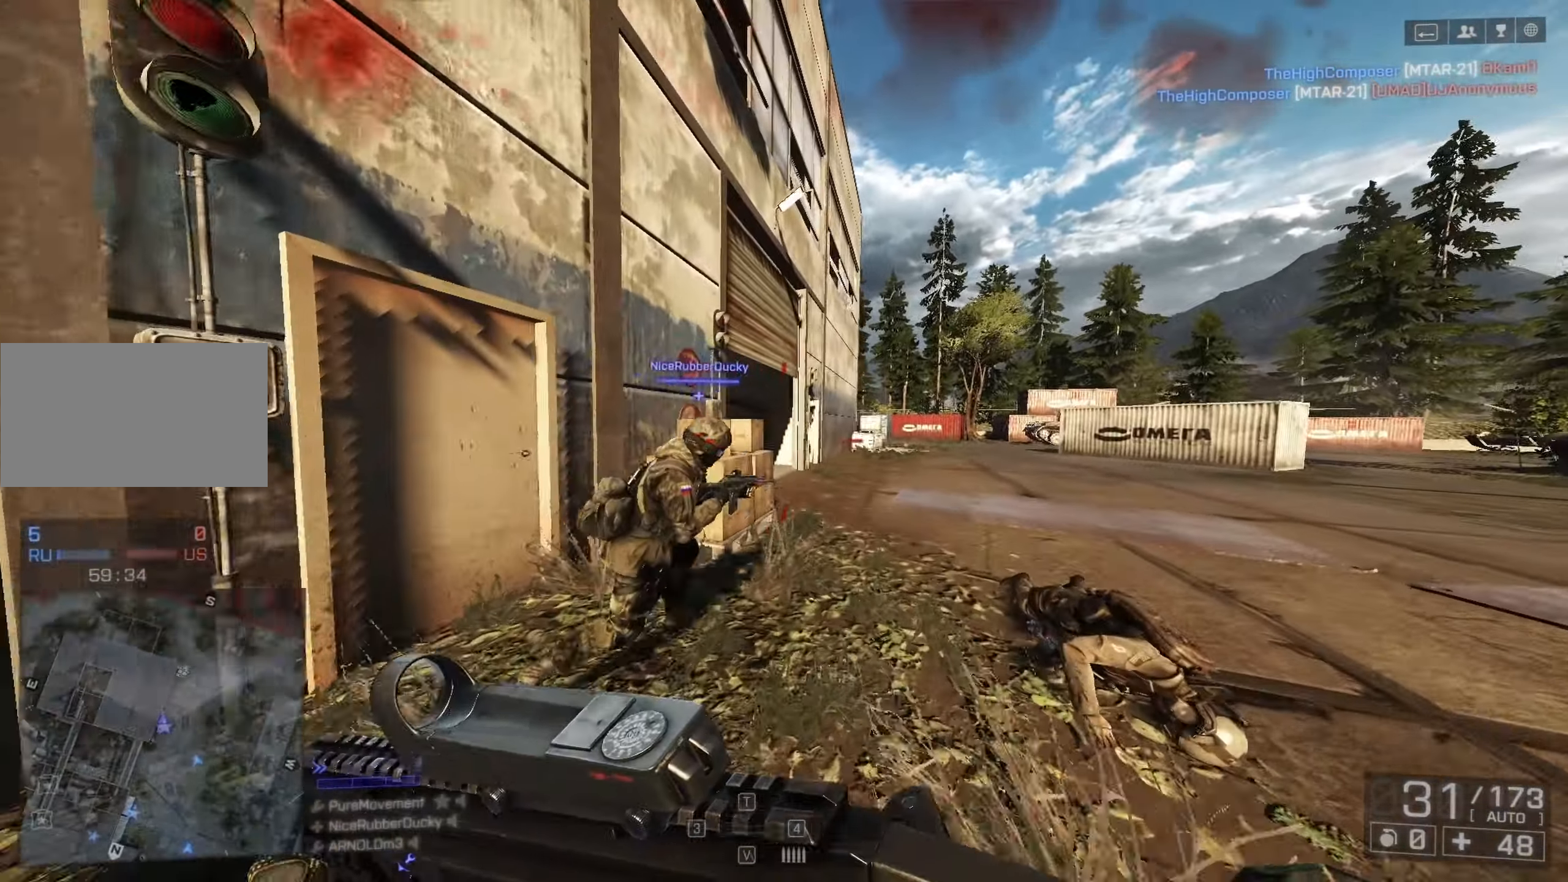
{"dt_ms": 500, "keys": ["d", "shift", "w"], "mouse": [], "events": [[483, "d", "down"]]}